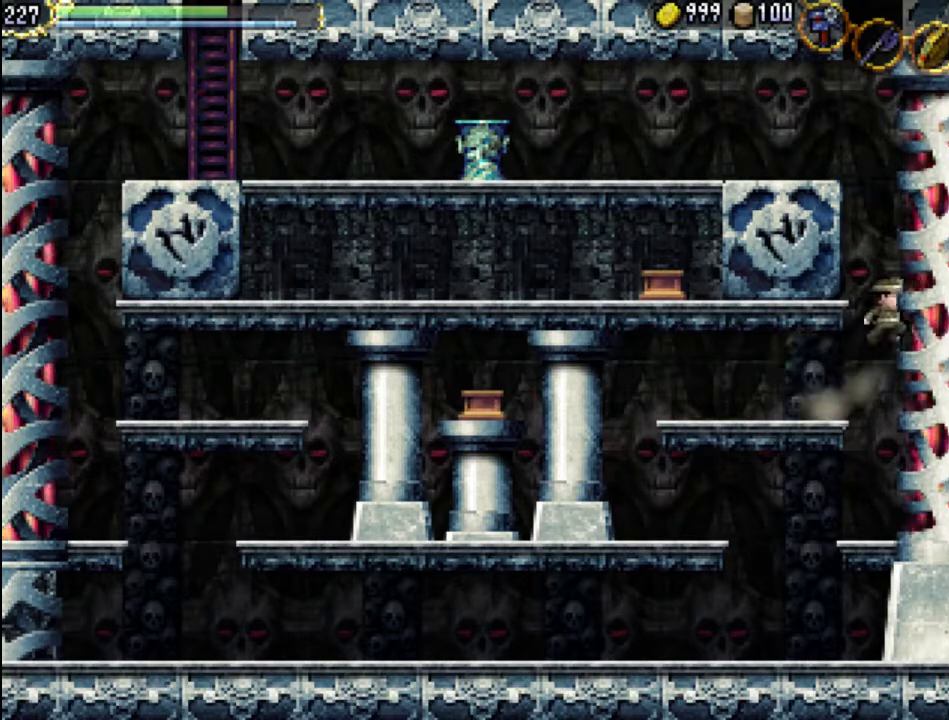
Gameplay with a controller (Xbox layout); each line is a JSON object with the inputs held at the frame after it. "events" lists button and stick changes between this image and that frame as [ms after this image, input, new state], when the widget could be followed in between. Not read: L3 R3 left_stick right_stick.
{"buttons": ["A", "DPAD_RIGHT"], "events": [[400, "A", "up"], [467, "A", "down"]]}
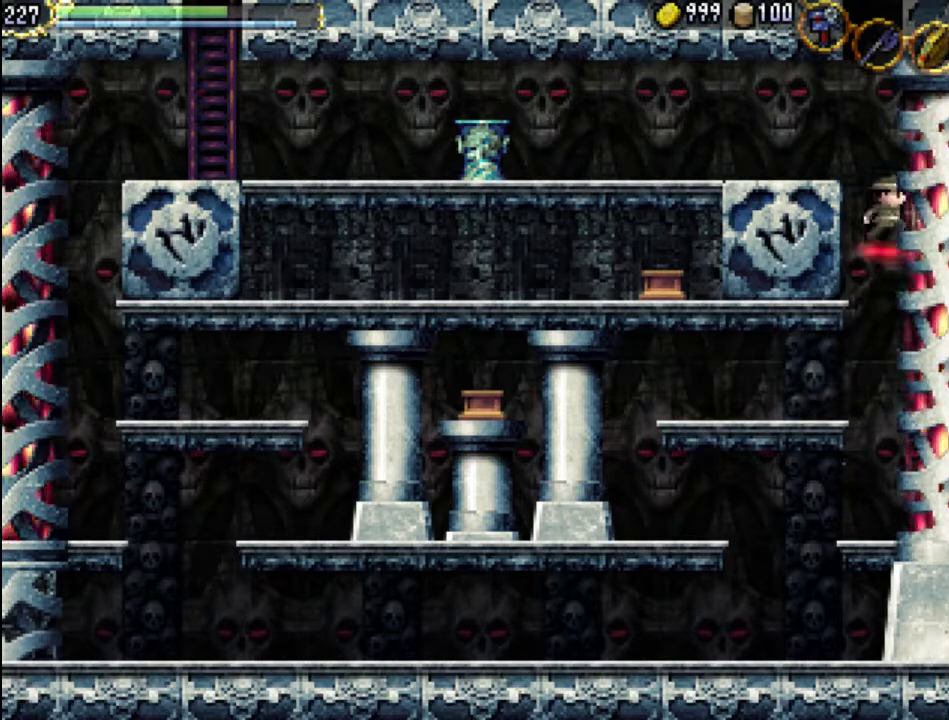
{"buttons": ["DPAD_LEFT"], "events": [[167, "DPAD_RIGHT", "up"], [167, "DPAD_UP", "down"], [200, "DPAD_LEFT", "down"], [200, "DPAD_UP", "up"], [500, "A", "up"]]}
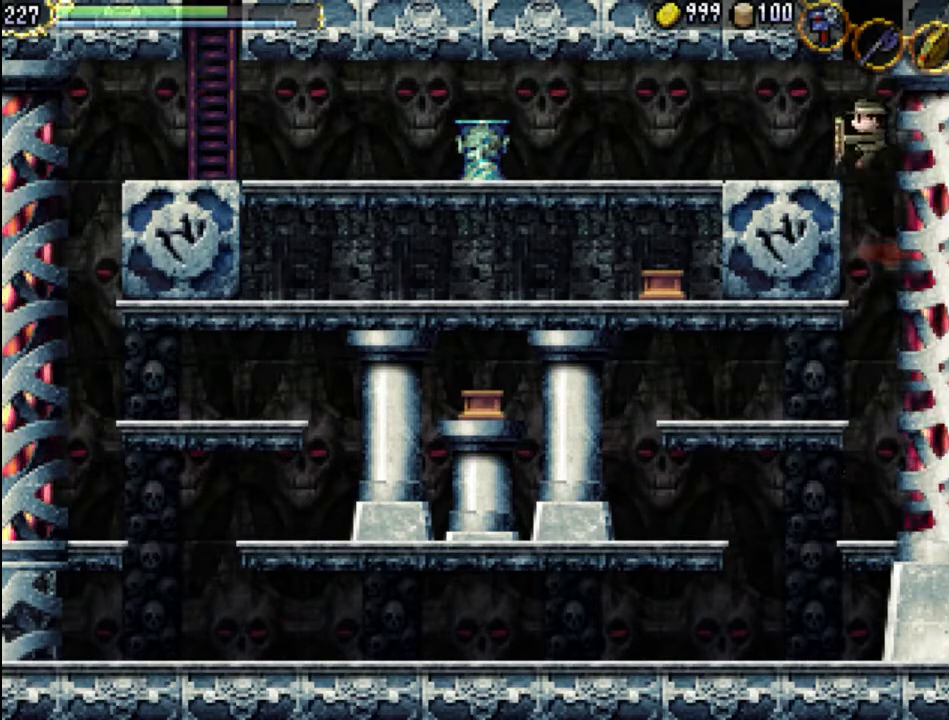
{"buttons": ["DPAD_LEFT"], "events": [[233, "X", "down"], [400, "X", "up"]]}
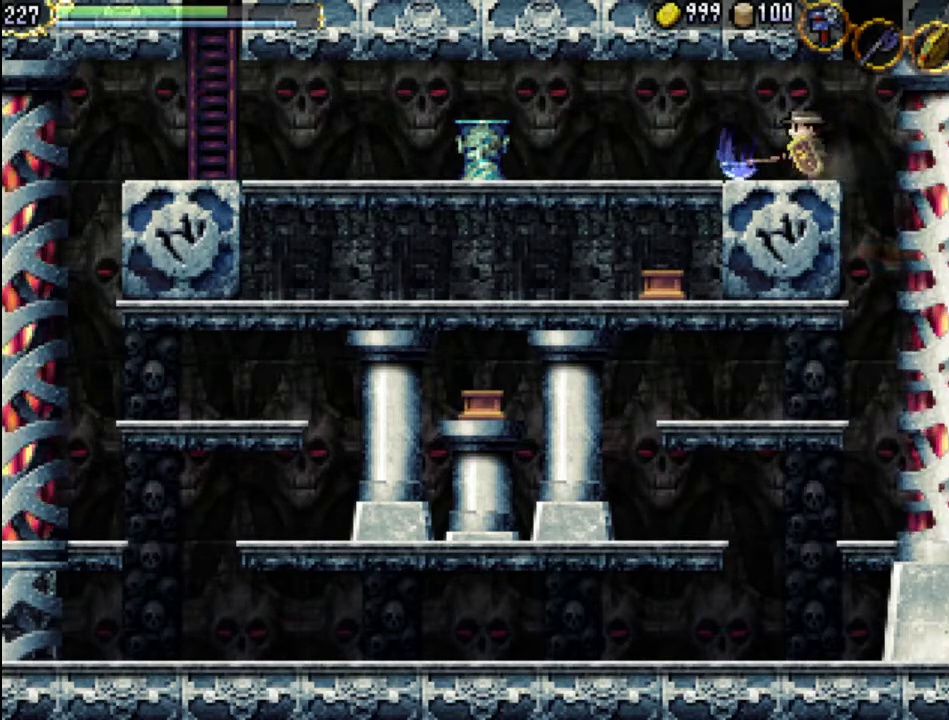
{"buttons": ["DPAD_LEFT"], "events": [[333, "X", "down"], [500, "X", "up"]]}
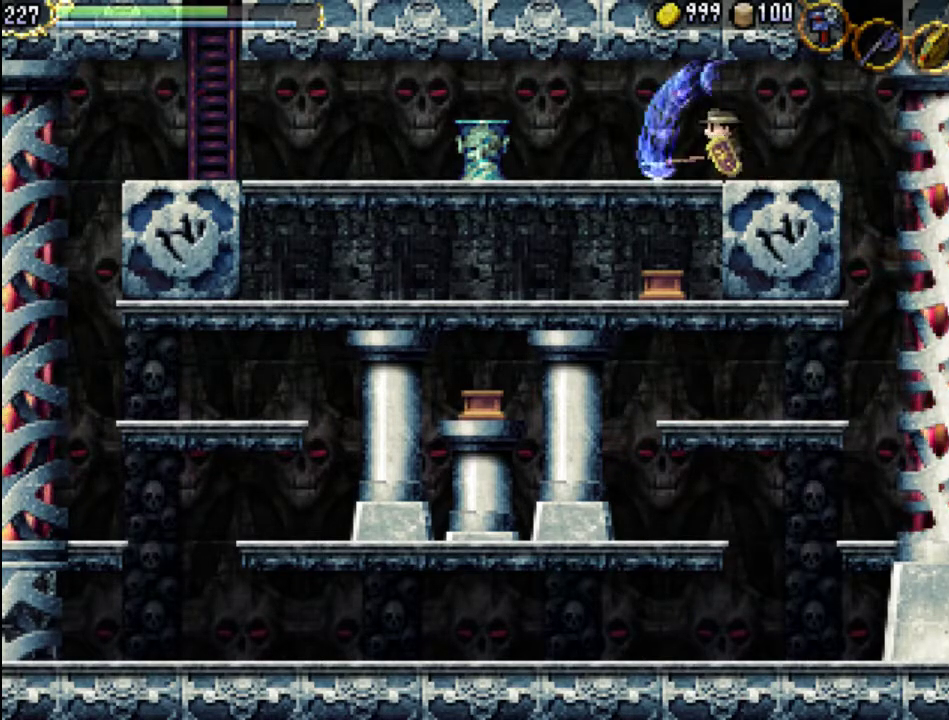
{"buttons": ["X", "DPAD_LEFT"], "events": [[467, "X", "down"]]}
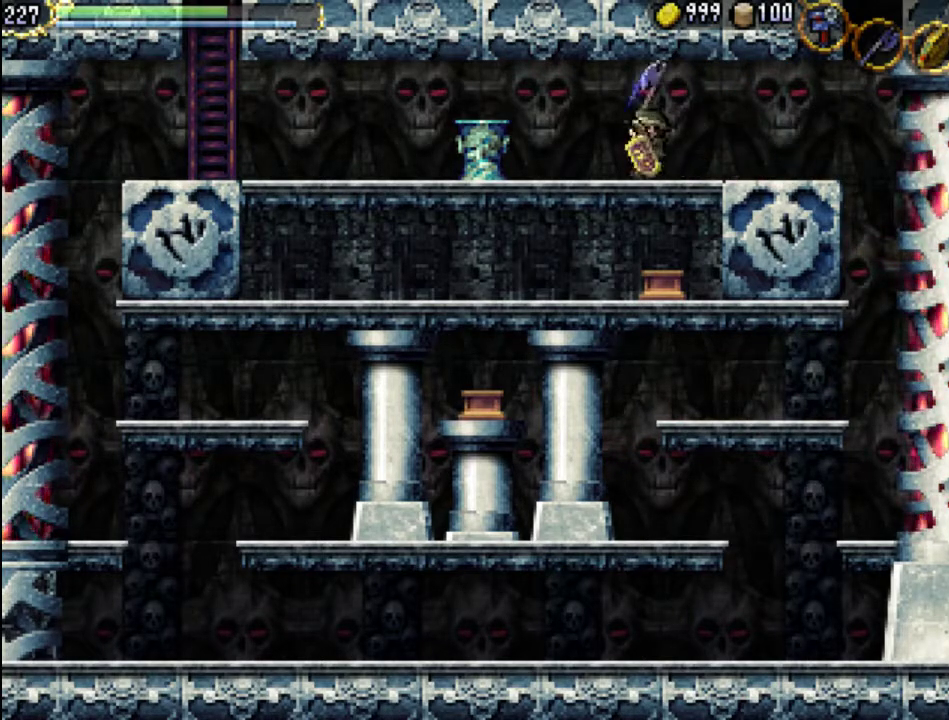
{"buttons": ["A", "DPAD_LEFT"], "events": [[167, "X", "up"], [433, "A", "down"]]}
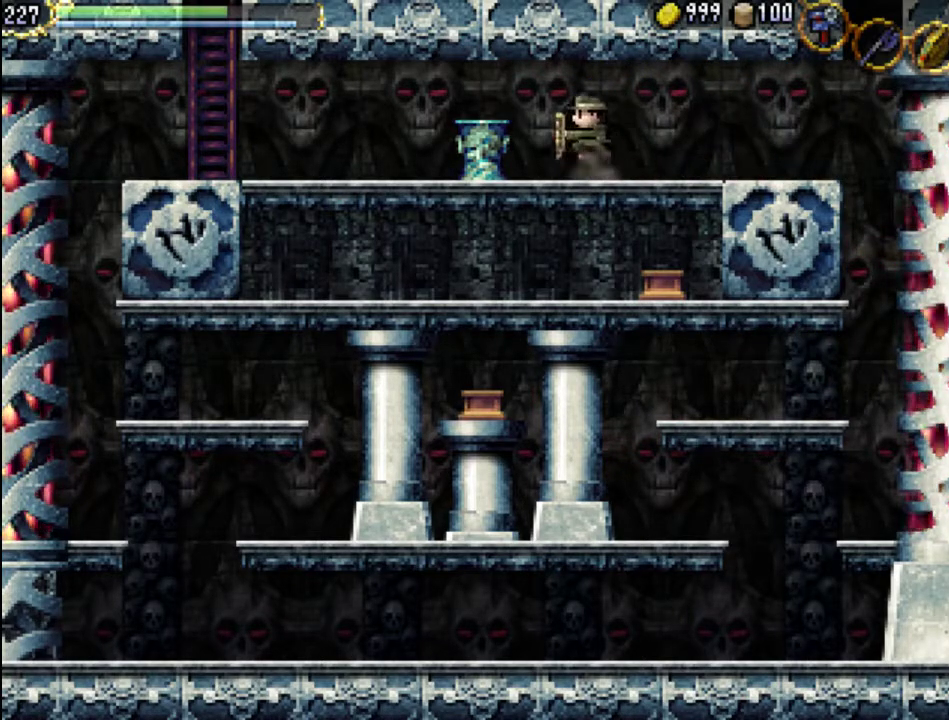
{"buttons": ["Y", "DPAD_DOWN"], "events": [[200, "A", "up"], [267, "DPAD_LEFT", "up"], [300, "DPAD_DOWN", "down"], [500, "Y", "down"]]}
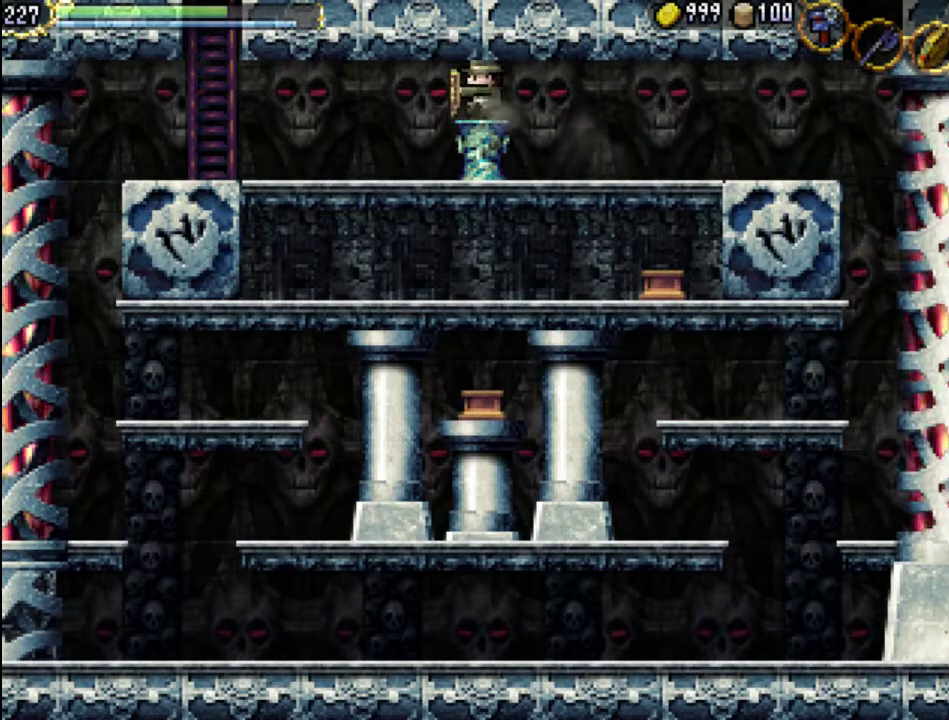
{"buttons": ["Y", "DPAD_UP"], "events": [[200, "Y", "up"], [267, "DPAD_DOWN", "up"], [367, "Y", "down"], [400, "DPAD_UP", "down"]]}
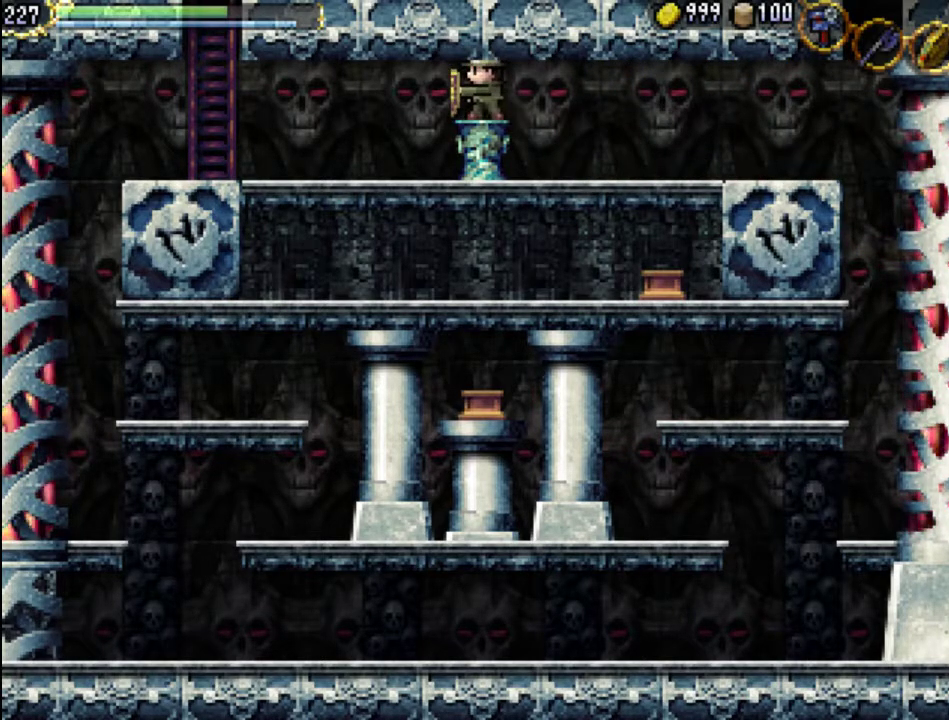
{"buttons": [], "events": [[33, "Y", "up"], [200, "Y", "down"], [400, "Y", "up"], [433, "DPAD_UP", "up"]]}
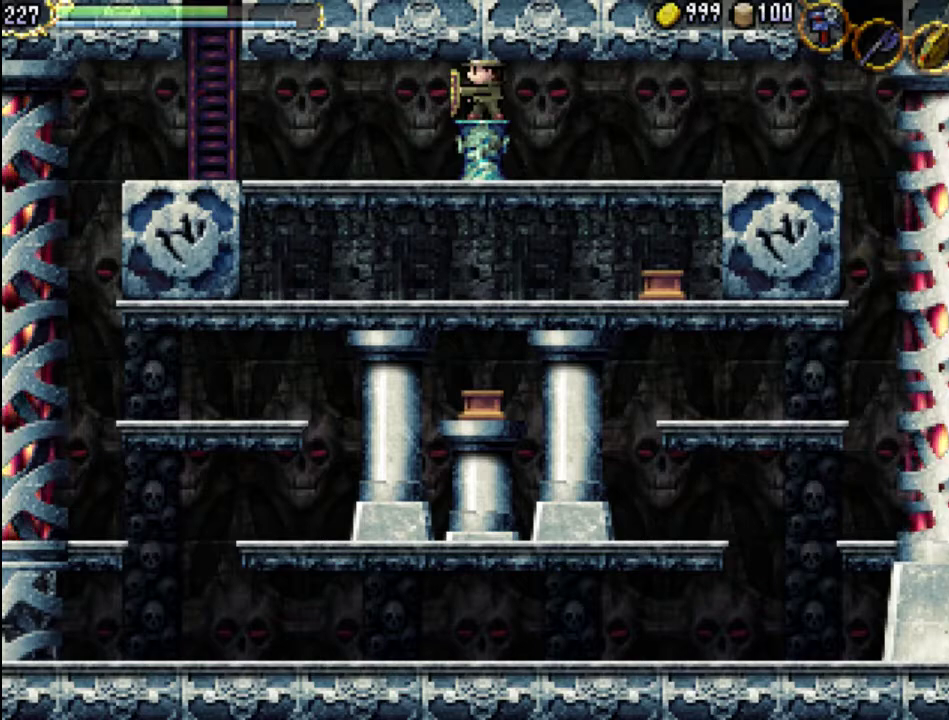
{"buttons": [], "events": []}
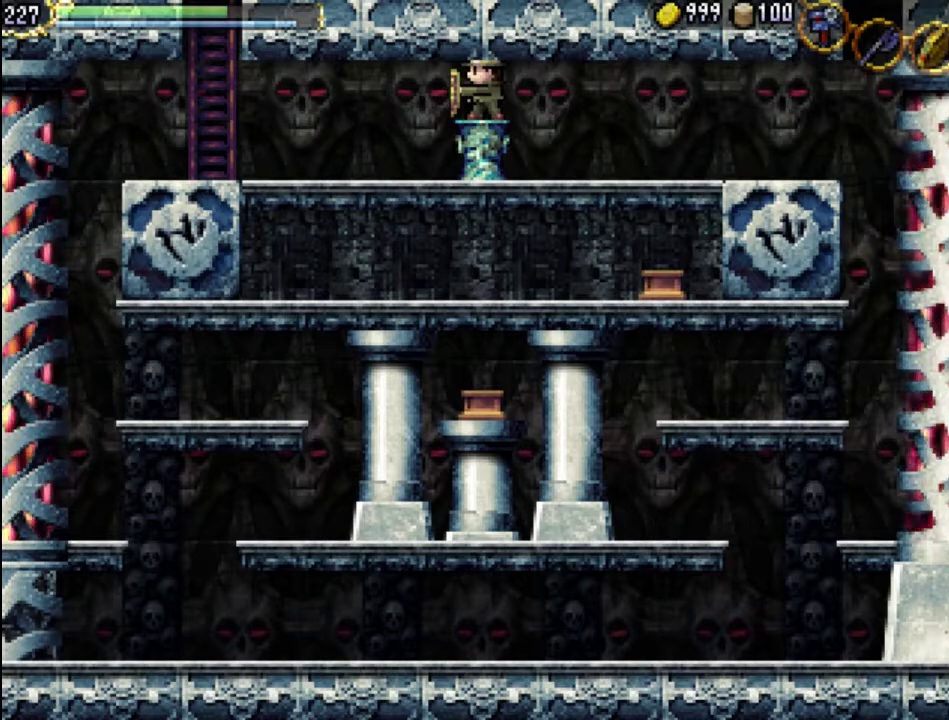
{"buttons": [], "events": []}
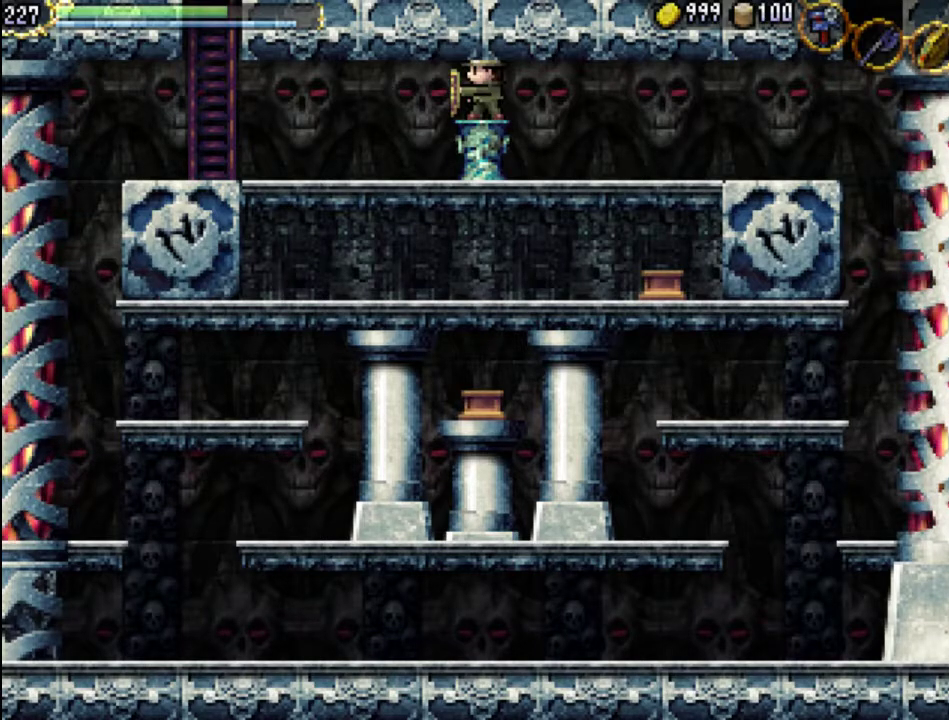
{"buttons": [], "events": []}
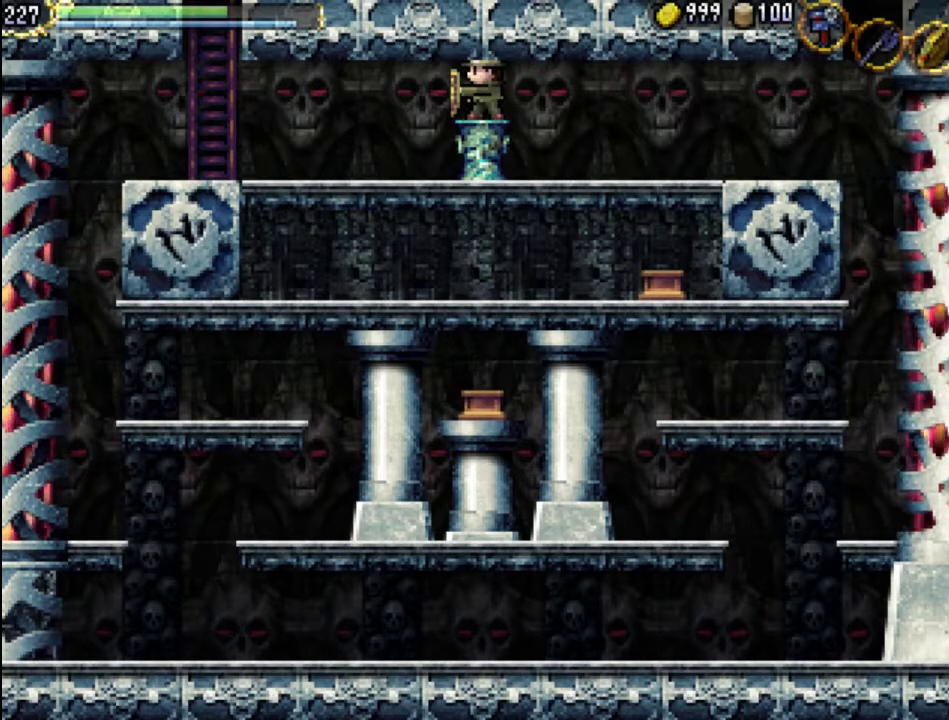
{"buttons": [], "events": []}
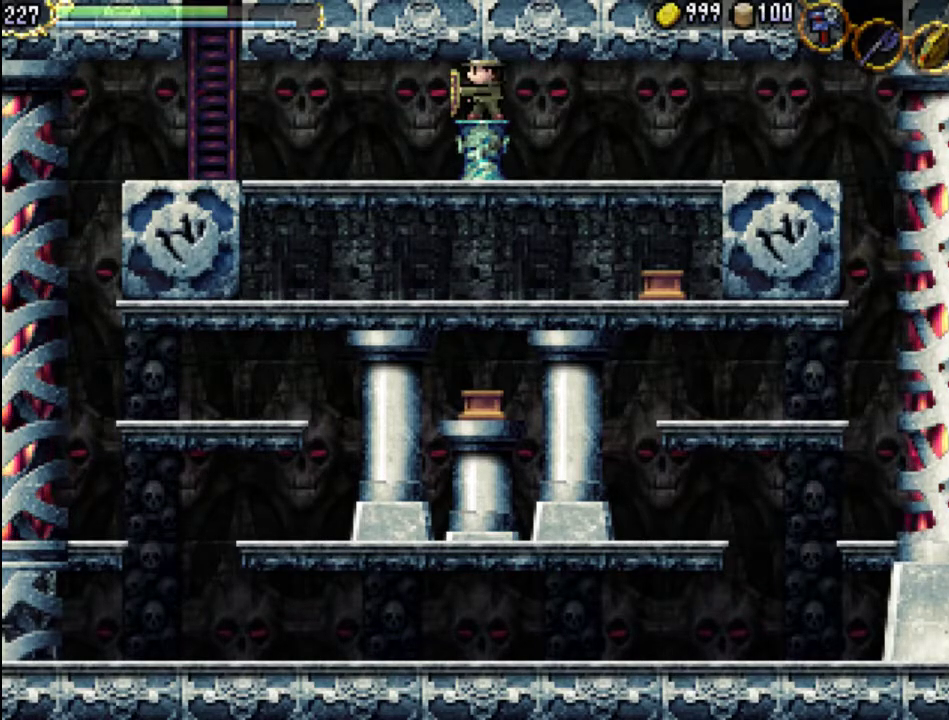
{"buttons": [], "events": []}
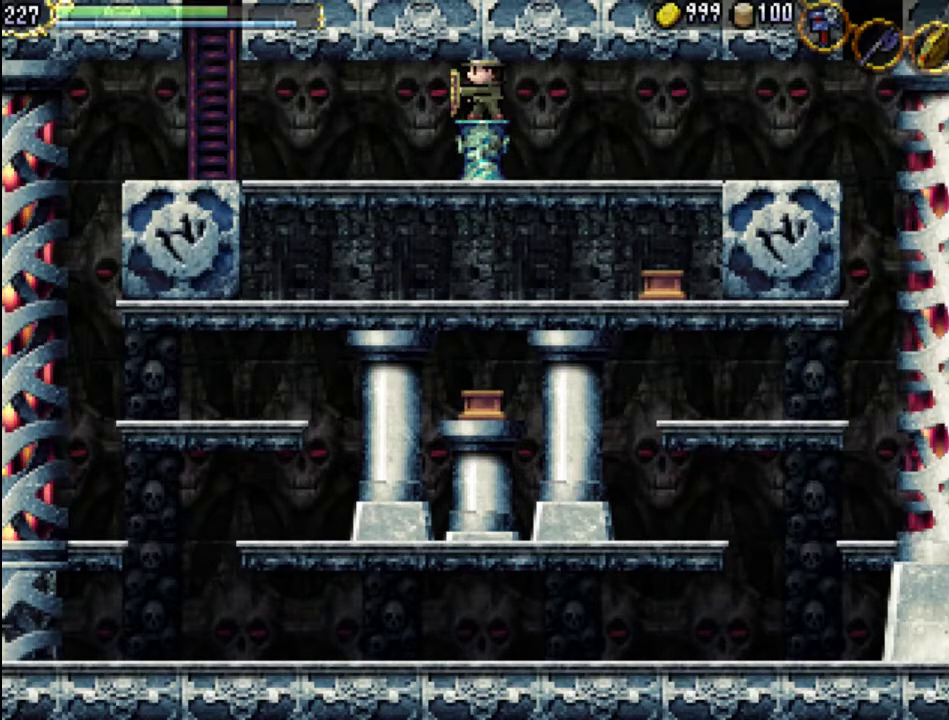
{"buttons": [], "events": []}
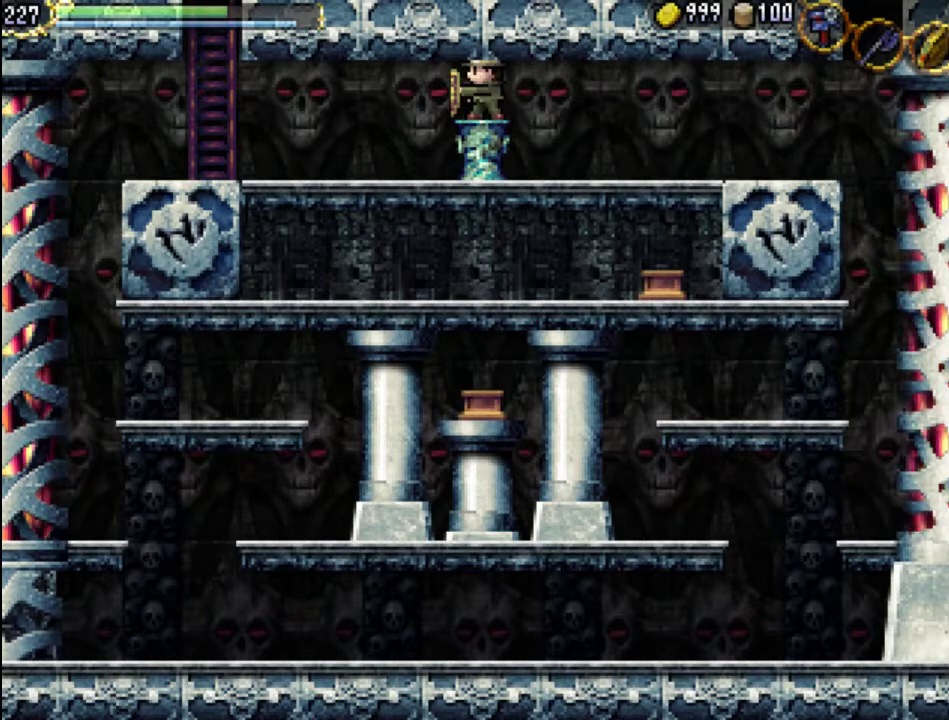
{"buttons": [], "events": []}
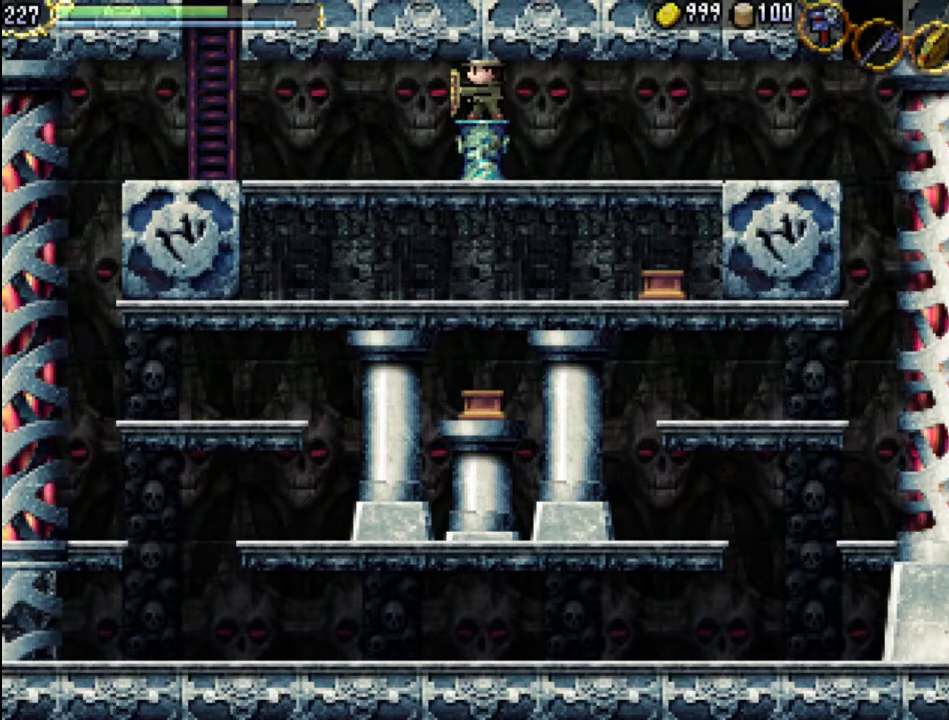
{"buttons": ["DPAD_DOWN"], "events": [[400, "DPAD_DOWN", "down"]]}
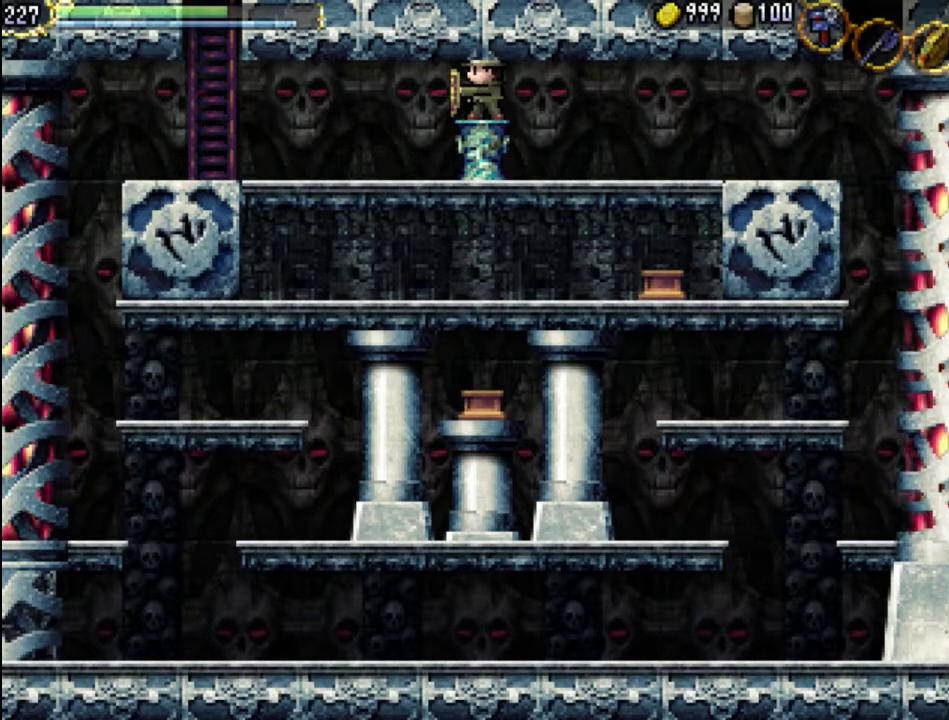
{"buttons": ["X", "DPAD_DOWN"], "events": [[233, "X", "down"]]}
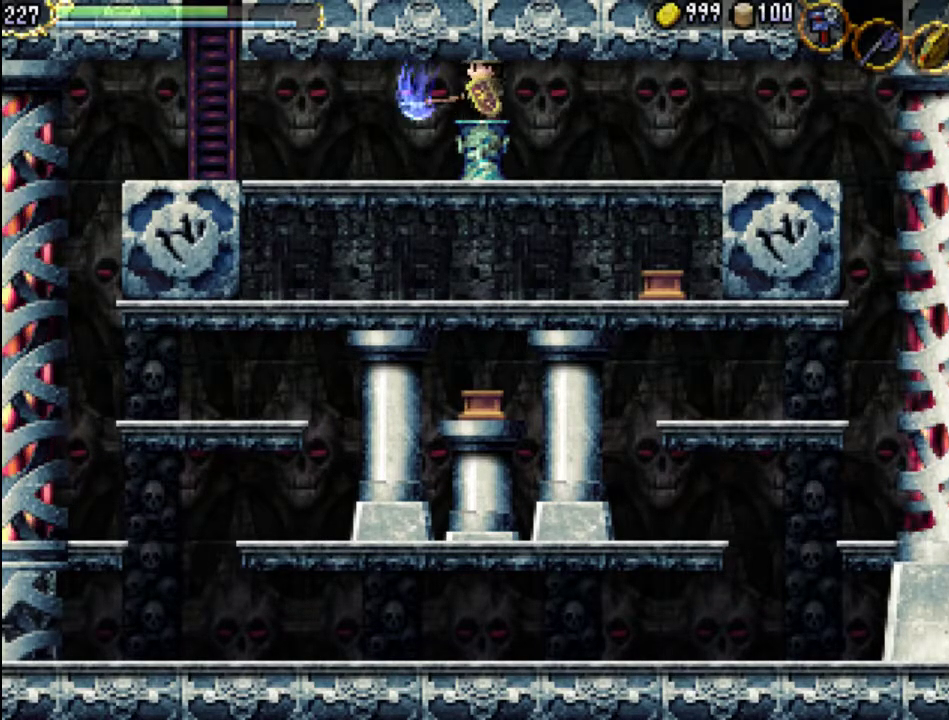
{"buttons": [], "events": [[333, "DPAD_DOWN", "up"], [400, "X", "up"]]}